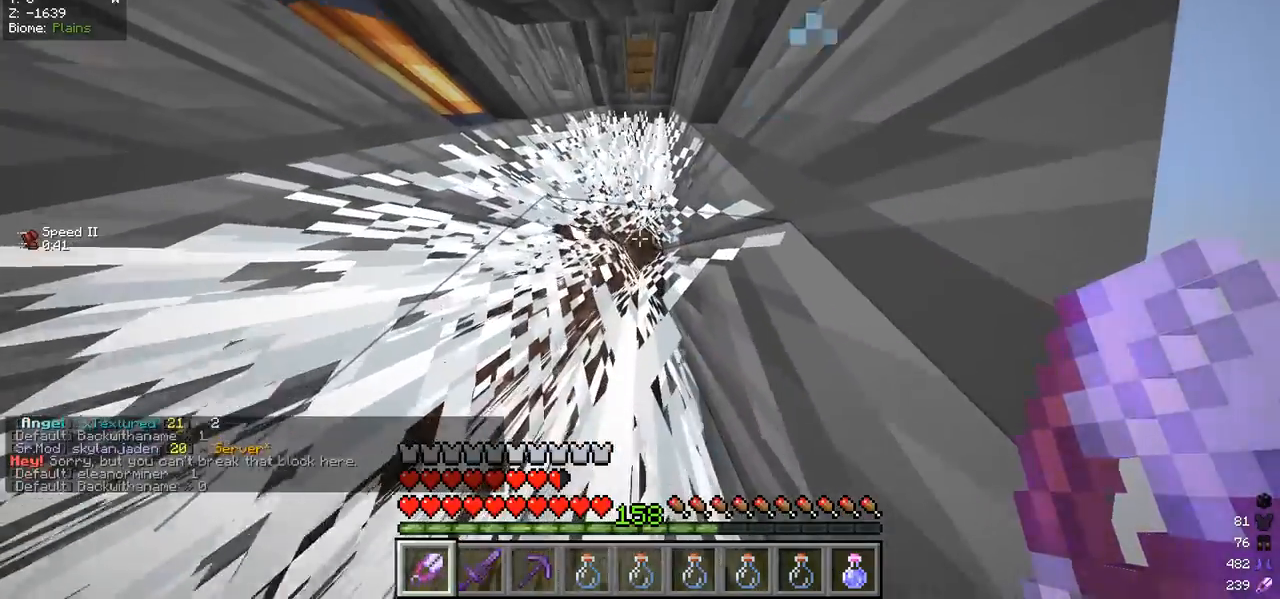
Gameplay with keyboard and mouse; each line is a JSON object with the keys and mouse buttons held at the frame after it. "events" lists presses ("down") and releases ("up") of "a", "d", "s", "w", "mouse_left" and "mouse_right" between this image and that frame as [ms after this image, input, new state], when the widget could be followed in between. "mouse_left", "mouse_right" = the "left", "right" buttons of the "mouse" list. No other keys are recorded. Fast repeated clicks can show as one long hold. Mouse movement is not recorded.
{"keys": ["w"], "mouse": [], "events": []}
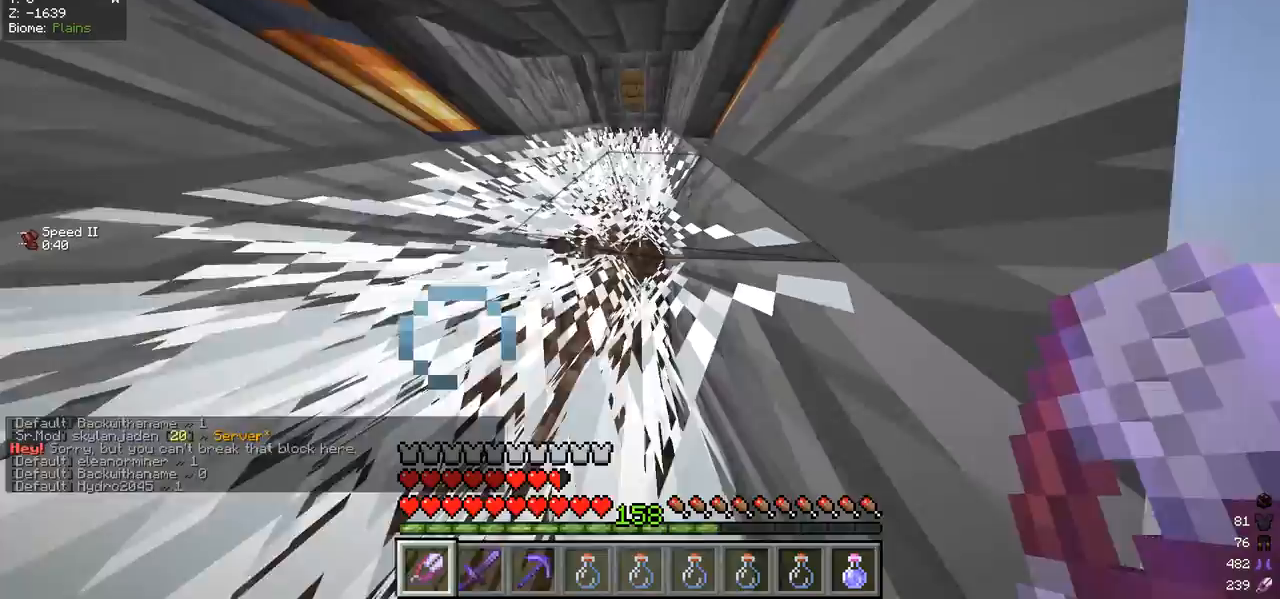
{"keys": ["w"], "mouse": [], "events": []}
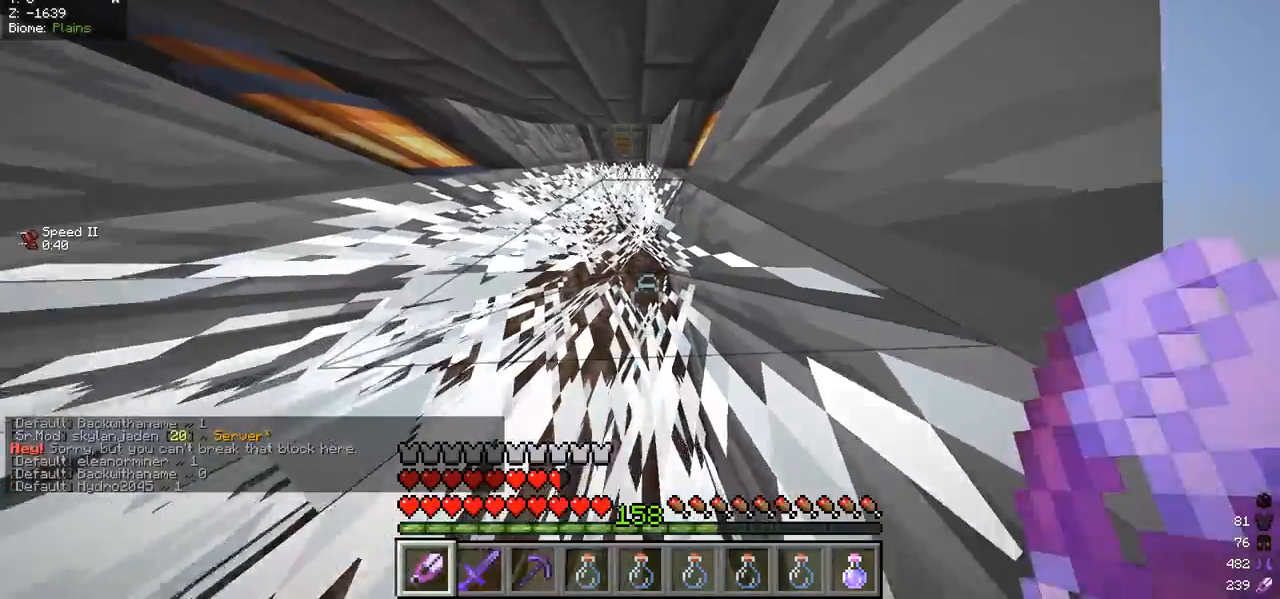
{"keys": ["w"], "mouse": ["left"], "events": [[400, "mouse_left", "down"]]}
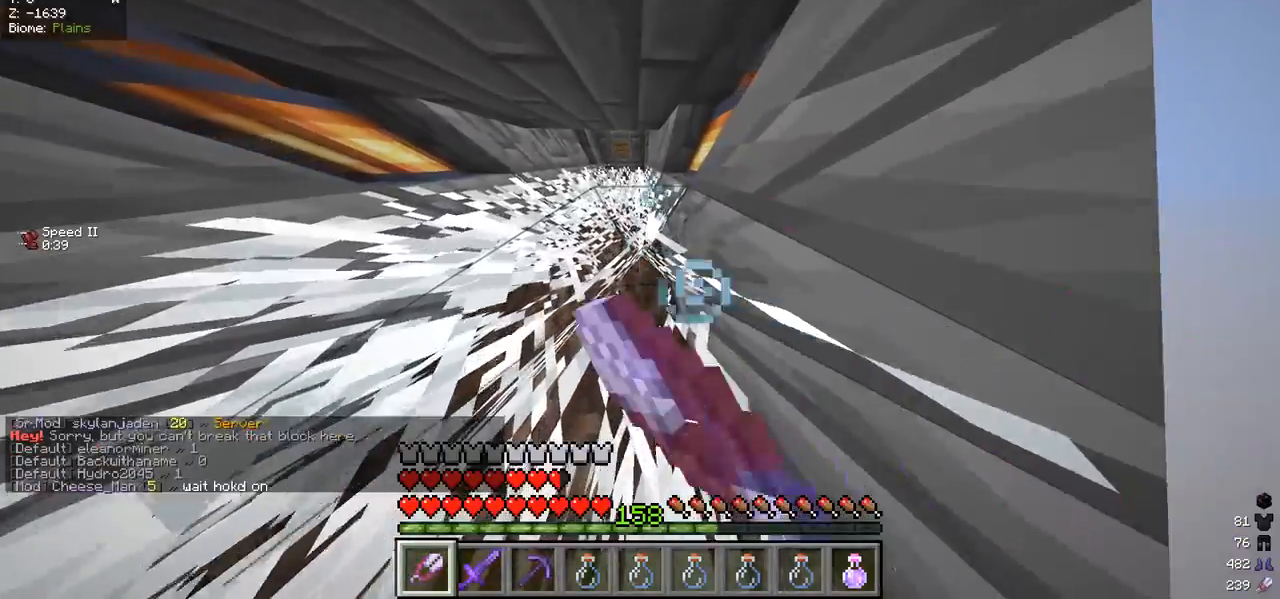
{"keys": ["w"], "mouse": ["left"], "events": []}
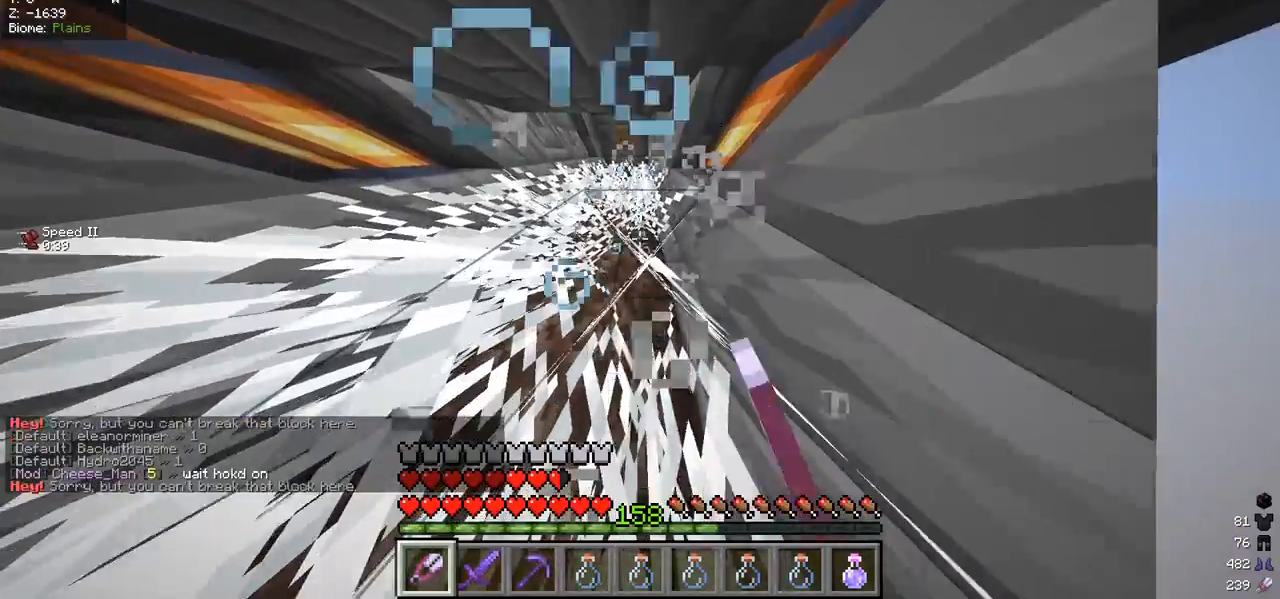
{"keys": ["w"], "mouse": [], "events": [[133, "mouse_left", "up"]]}
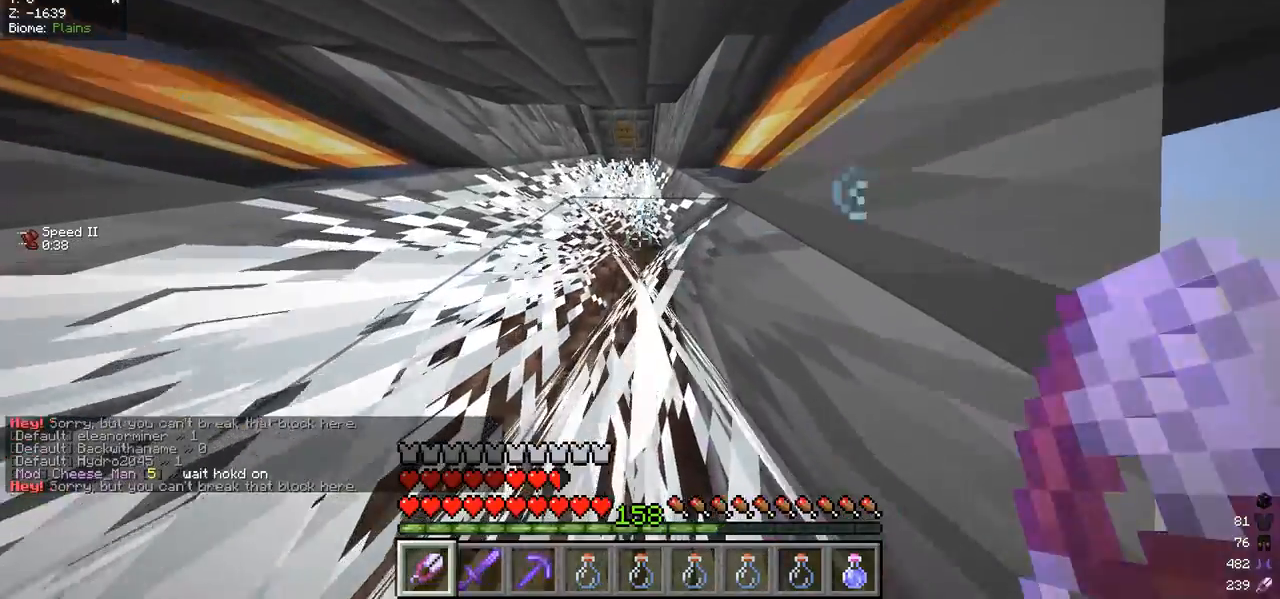
{"keys": ["w"], "mouse": [], "events": []}
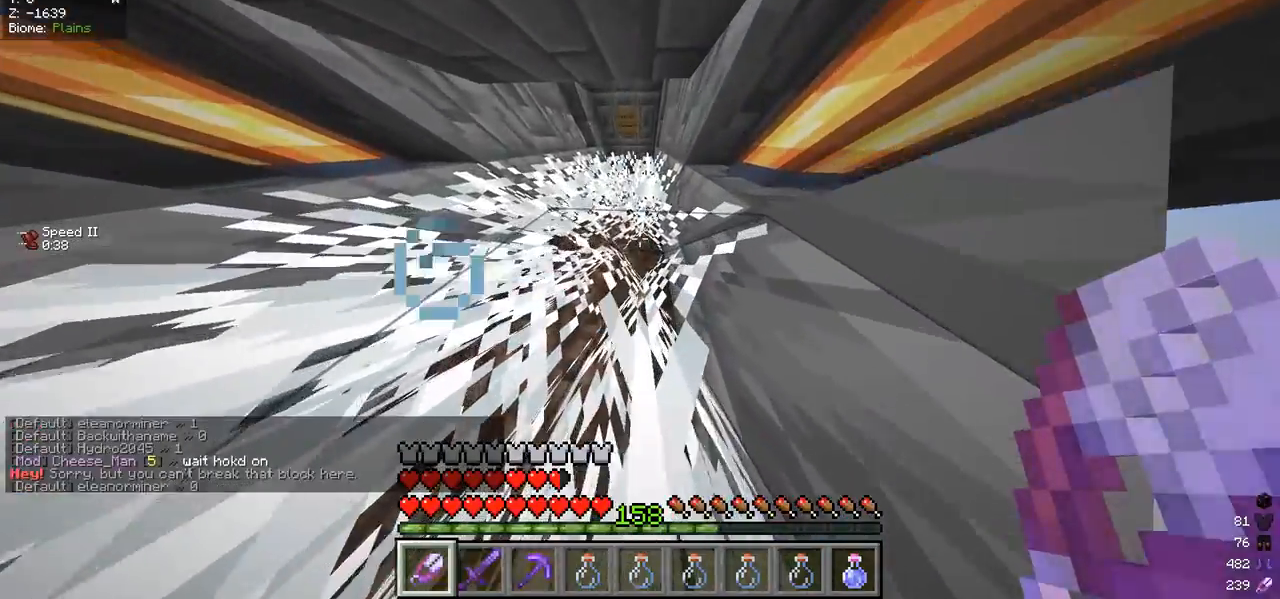
{"keys": ["w"], "mouse": [], "events": []}
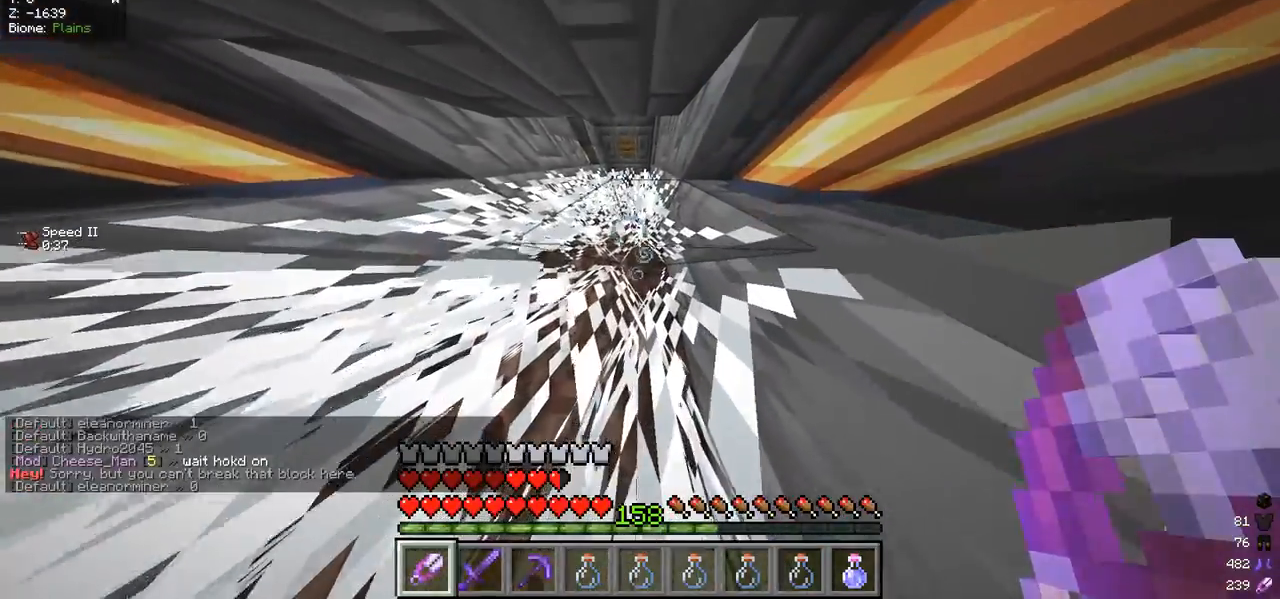
{"keys": ["w"], "mouse": [], "events": []}
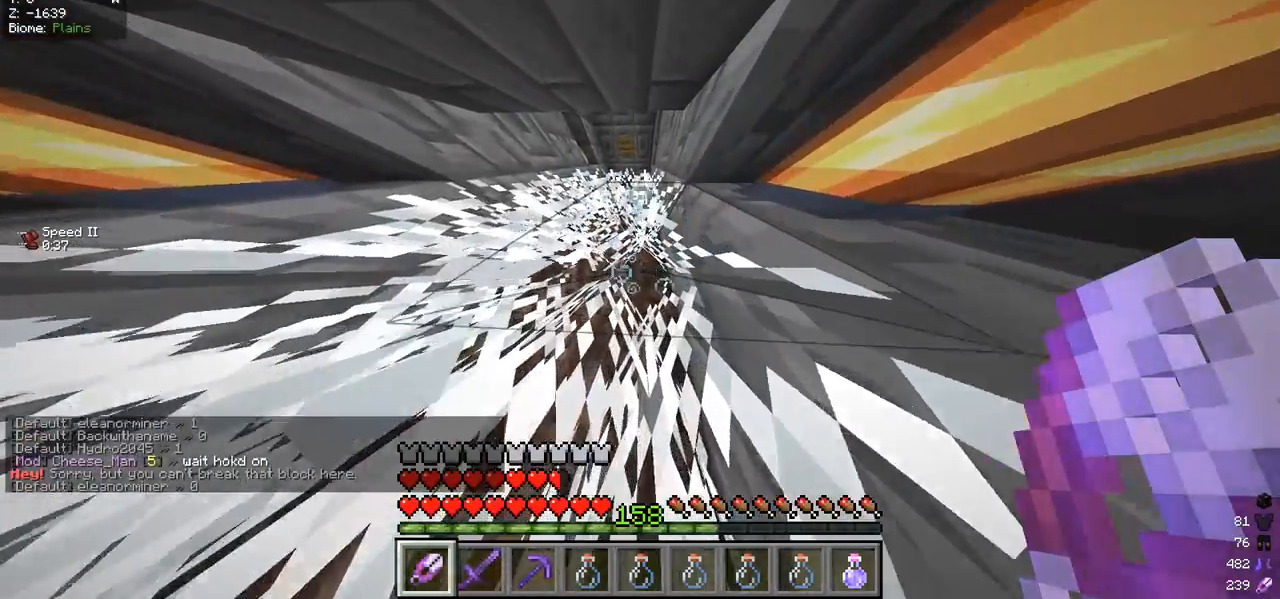
{"keys": ["w"], "mouse": [], "events": []}
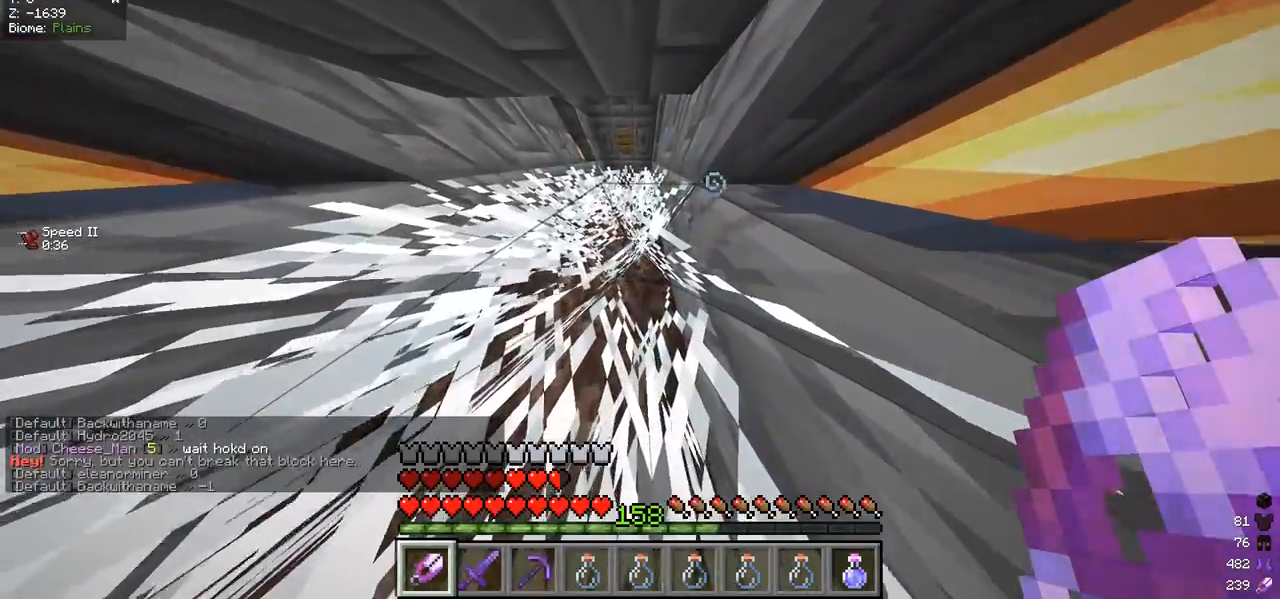
{"keys": ["w"], "mouse": [], "events": []}
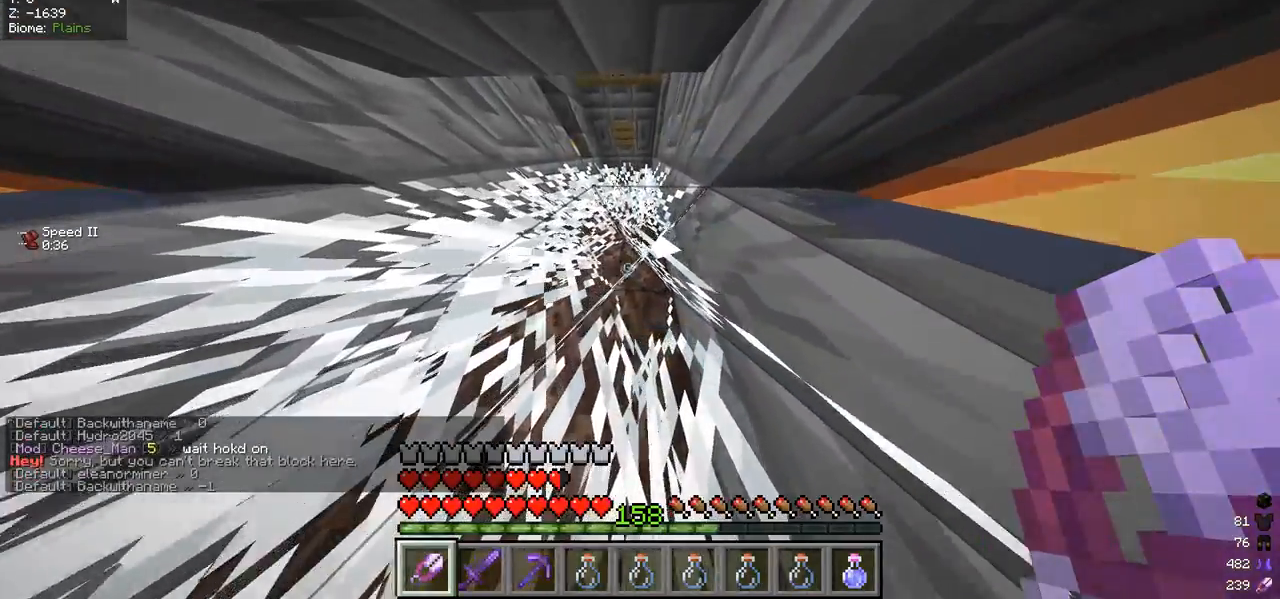
{"keys": ["w"], "mouse": ["left"], "events": [[333, "mouse_left", "down"]]}
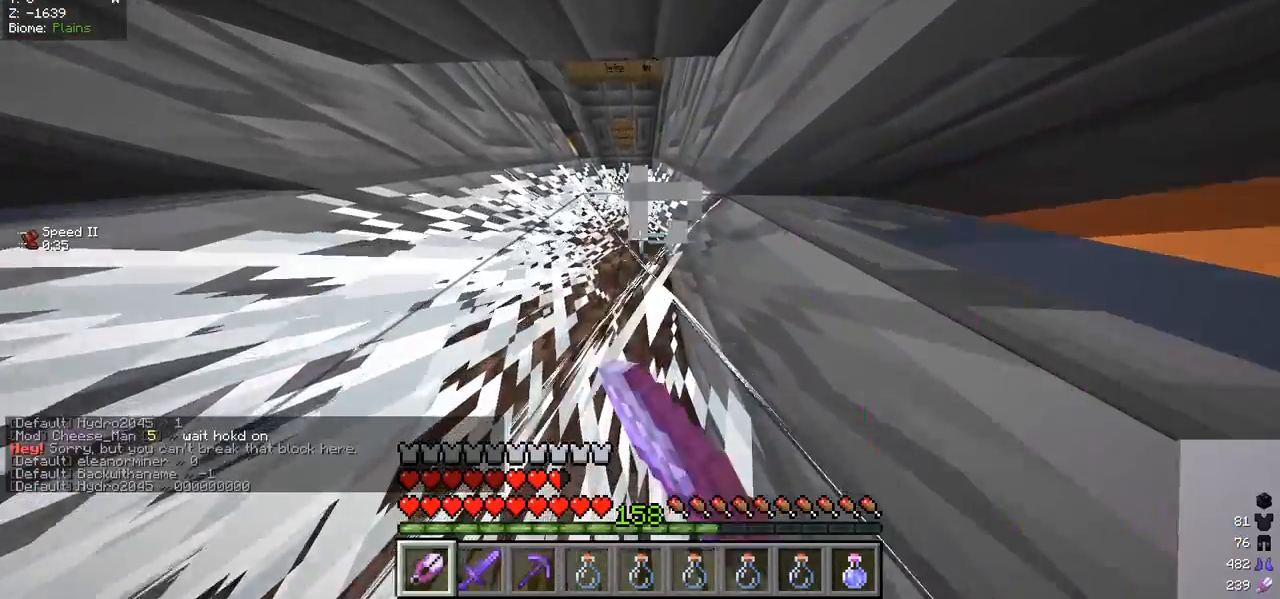
{"keys": ["w"], "mouse": [], "events": [[500, "mouse_left", "up"]]}
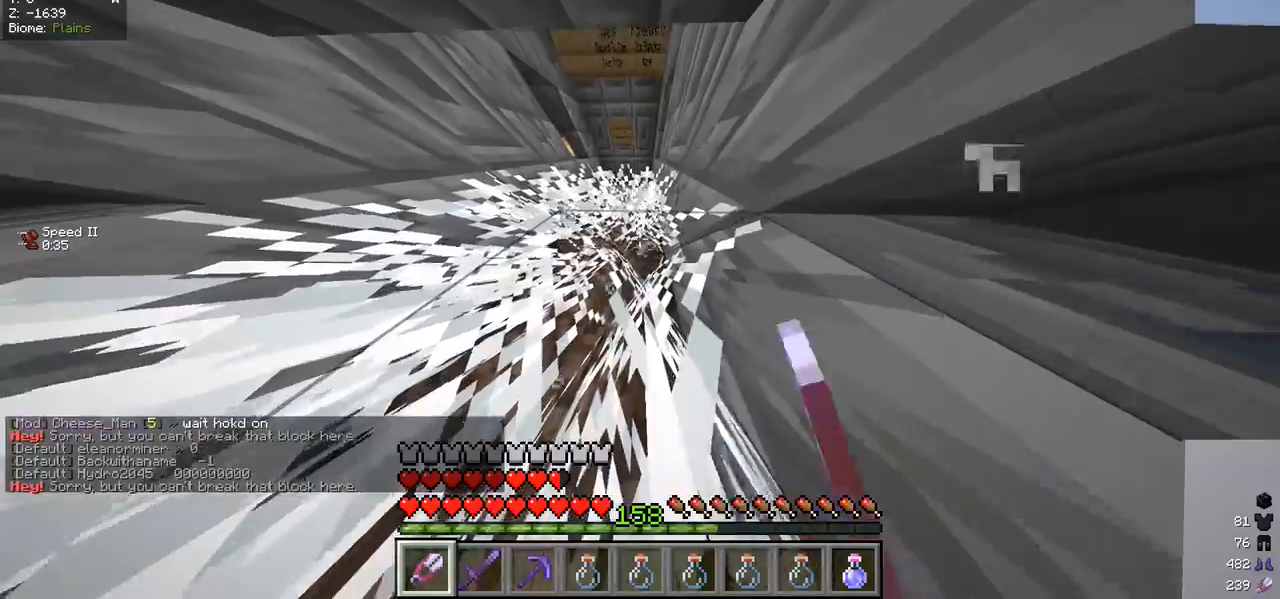
{"keys": ["w"], "mouse": [], "events": []}
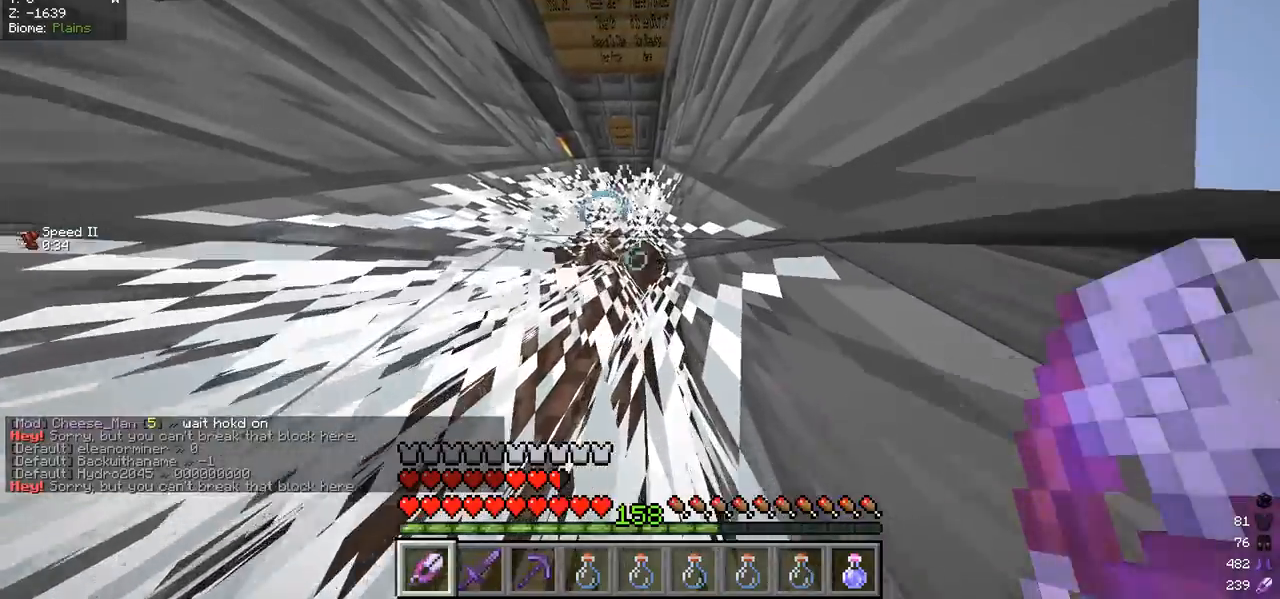
{"keys": ["w"], "mouse": [], "events": []}
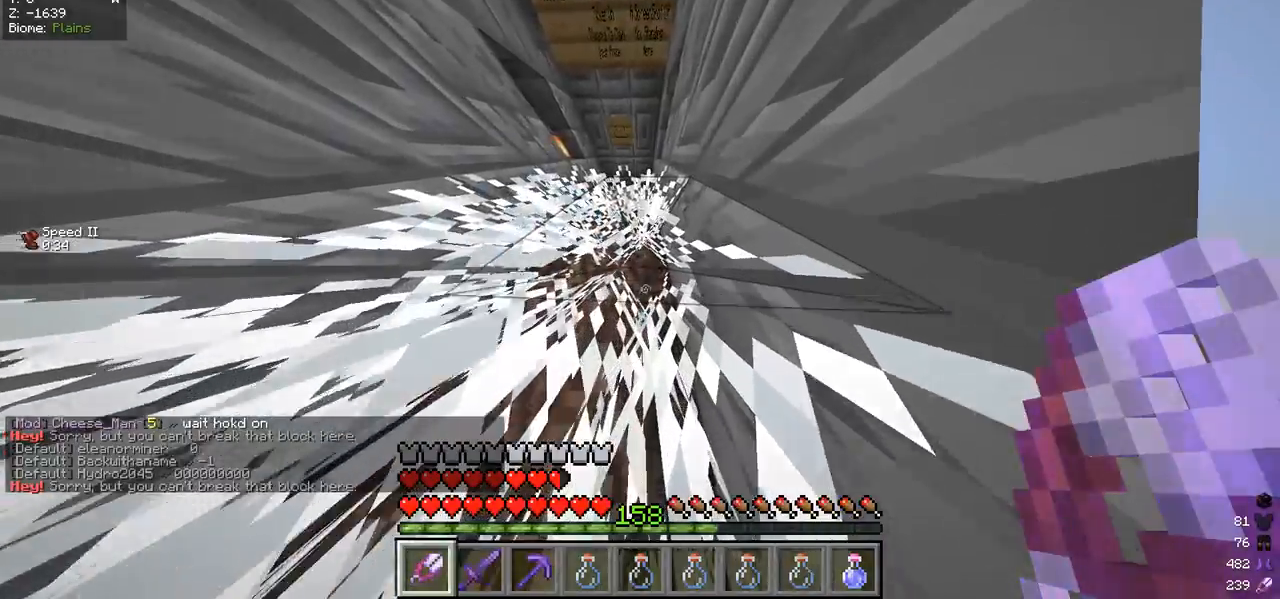
{"keys": ["w"], "mouse": [], "events": []}
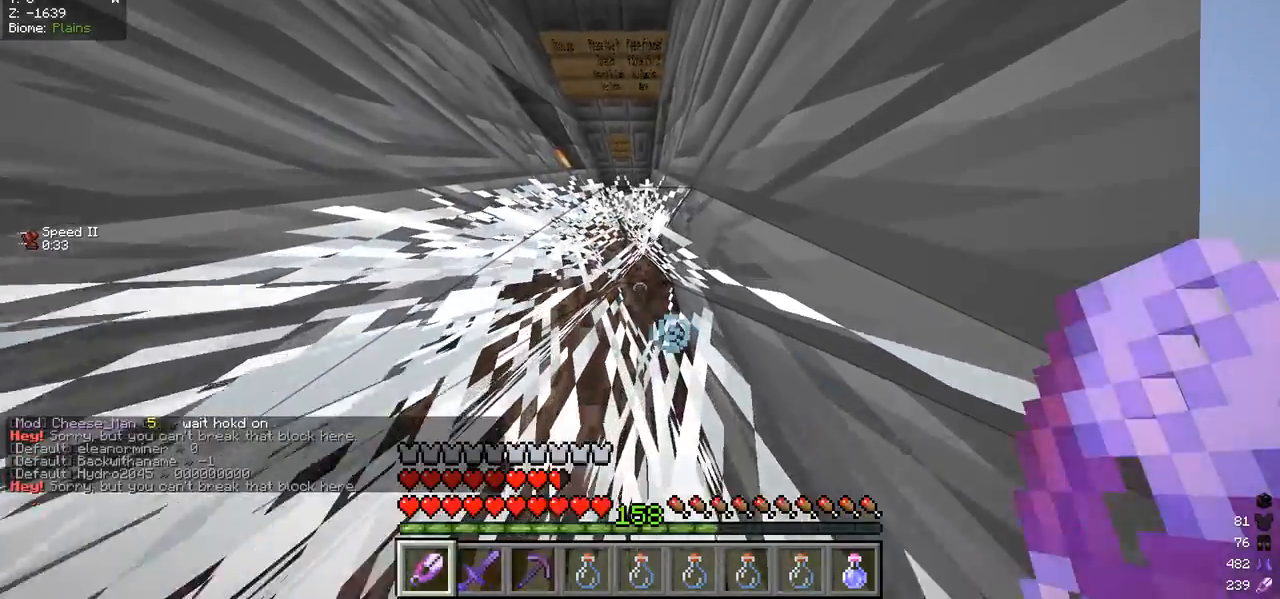
{"keys": ["w"], "mouse": [], "events": []}
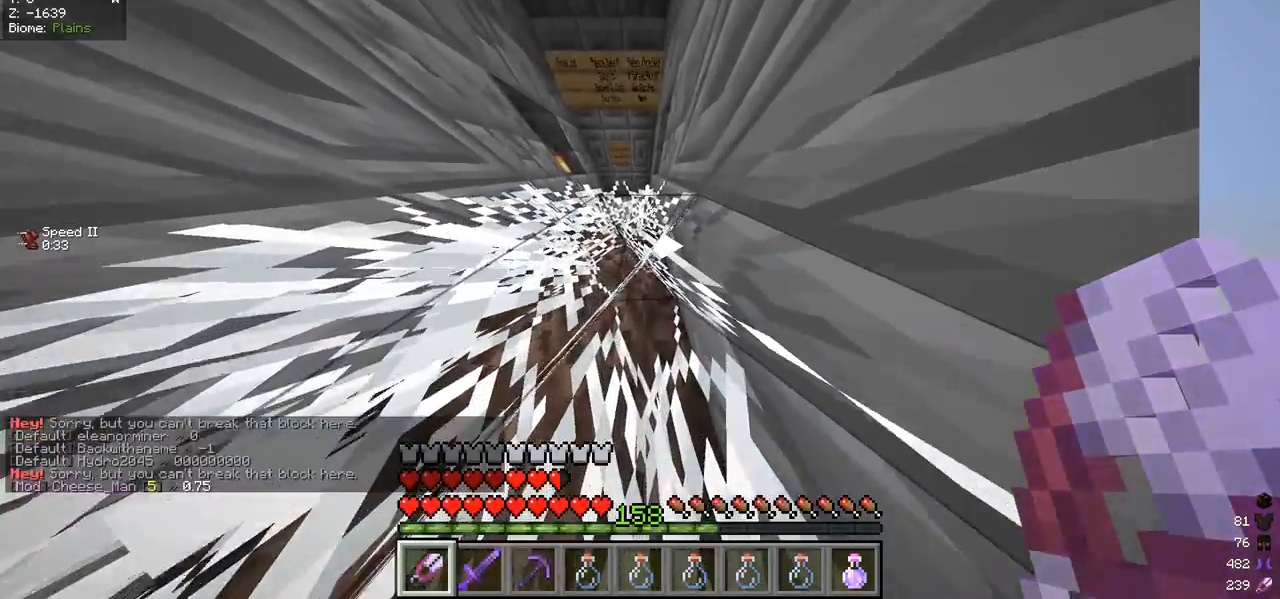
{"keys": ["w"], "mouse": ["left"], "events": [[333, "mouse_left", "down"]]}
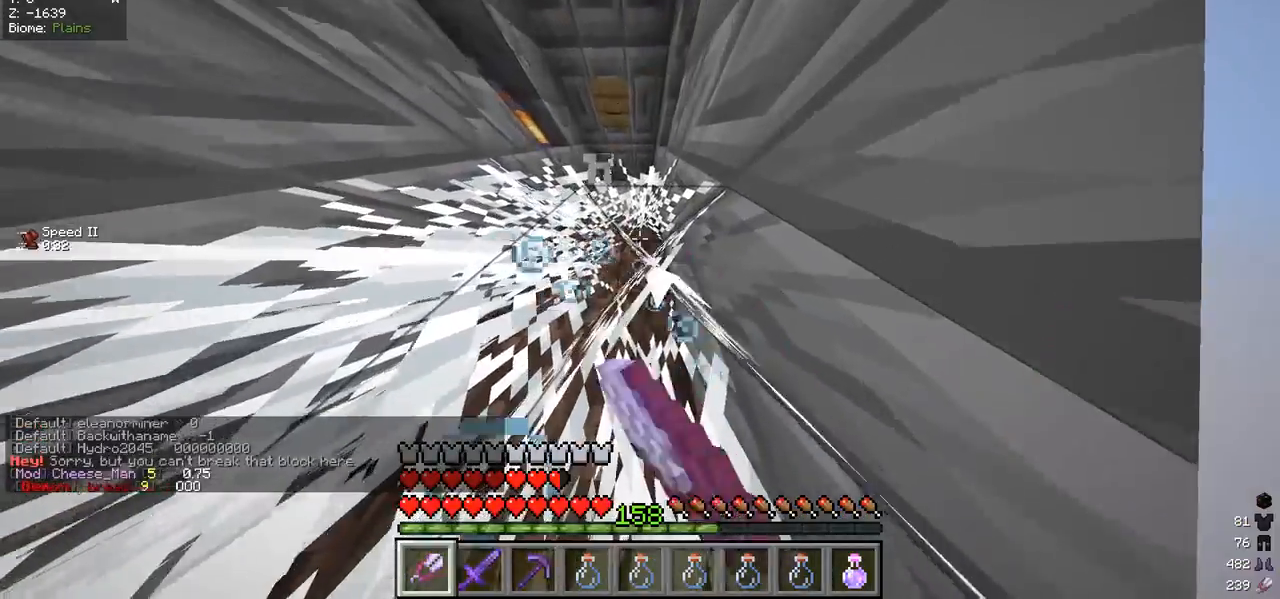
{"keys": ["w"], "mouse": ["left"], "events": []}
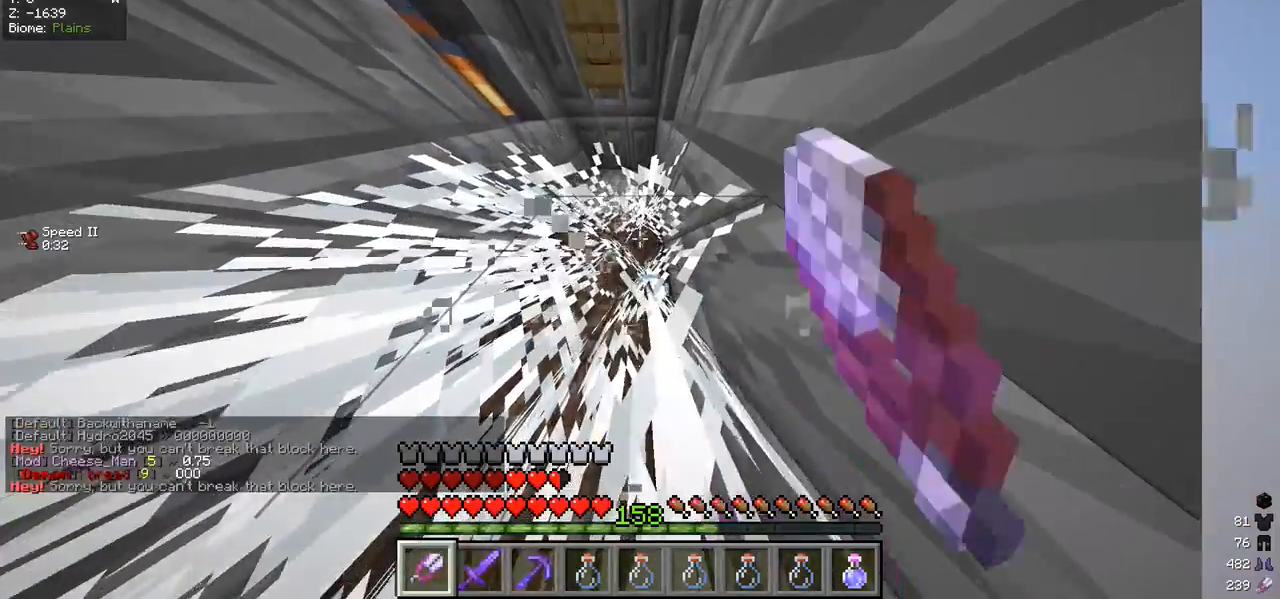
{"keys": ["w"], "mouse": [], "events": [[67, "mouse_left", "up"]]}
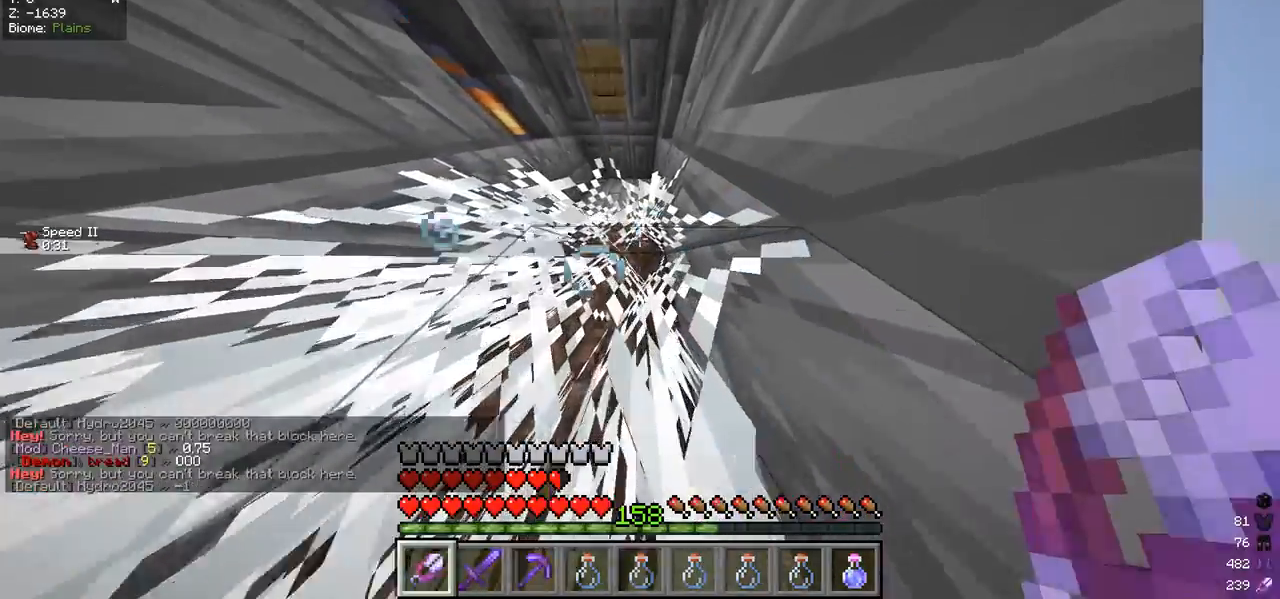
{"keys": ["w"], "mouse": [], "events": []}
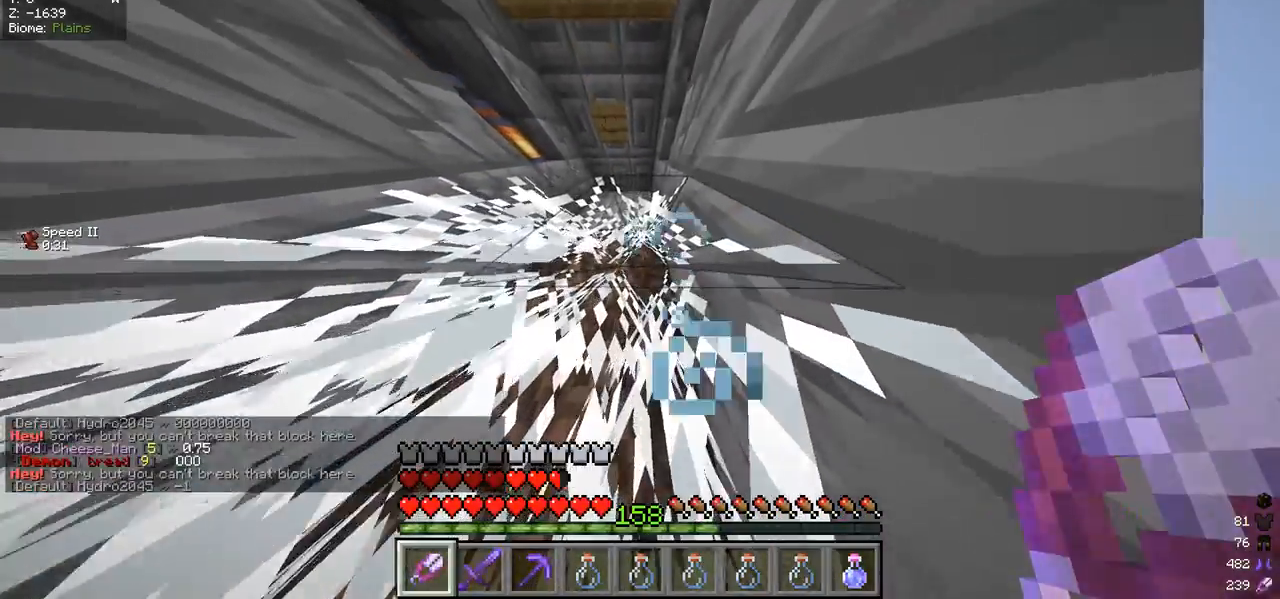
{"keys": ["w"], "mouse": [], "events": []}
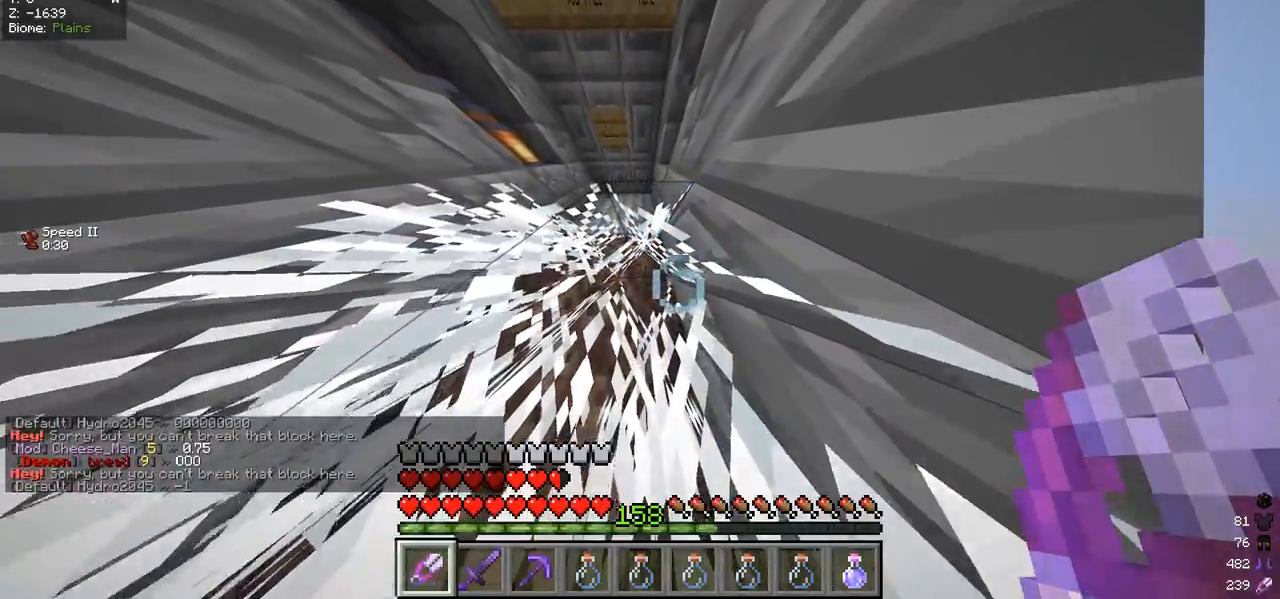
{"keys": ["w"], "mouse": ["left"], "events": [[67, "mouse_left", "down"]]}
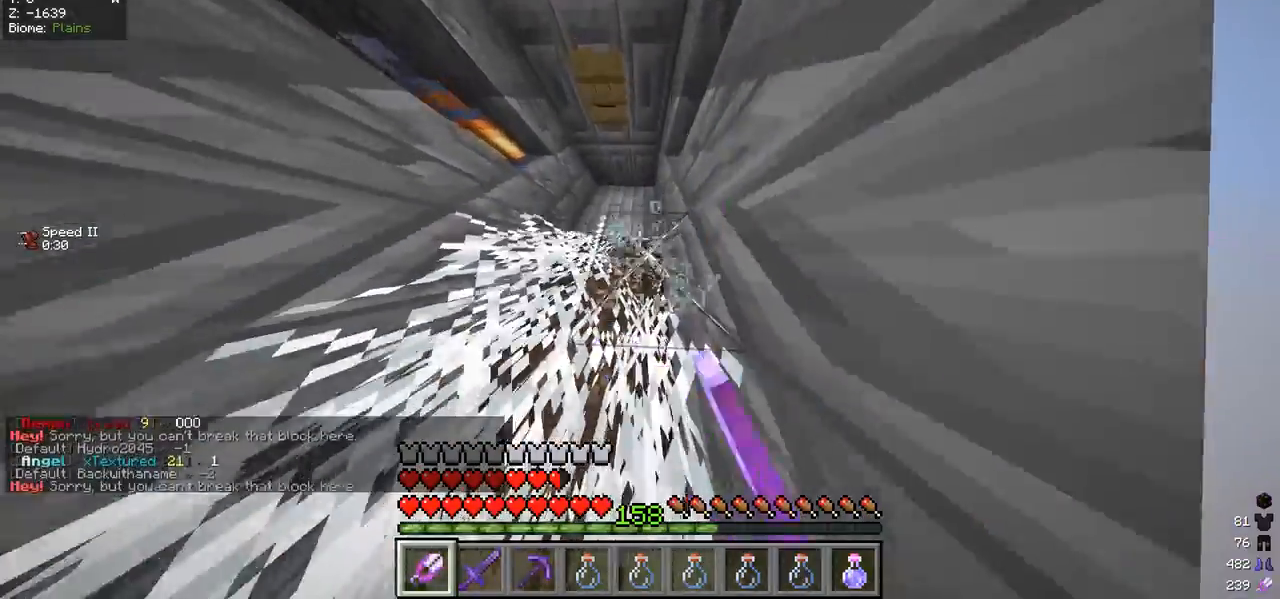
{"keys": [], "mouse": [], "events": [[300, "mouse_left", "up"], [400, "w", "up"]]}
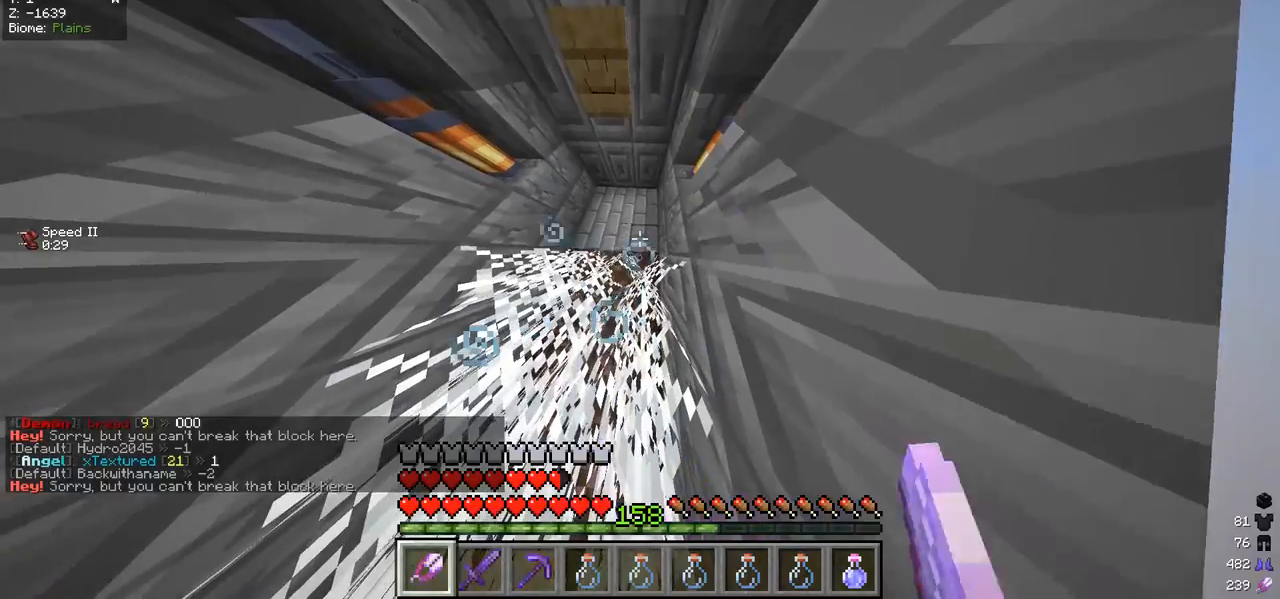
{"keys": [], "mouse": ["right"], "events": [[167, "mouse_right", "down"]]}
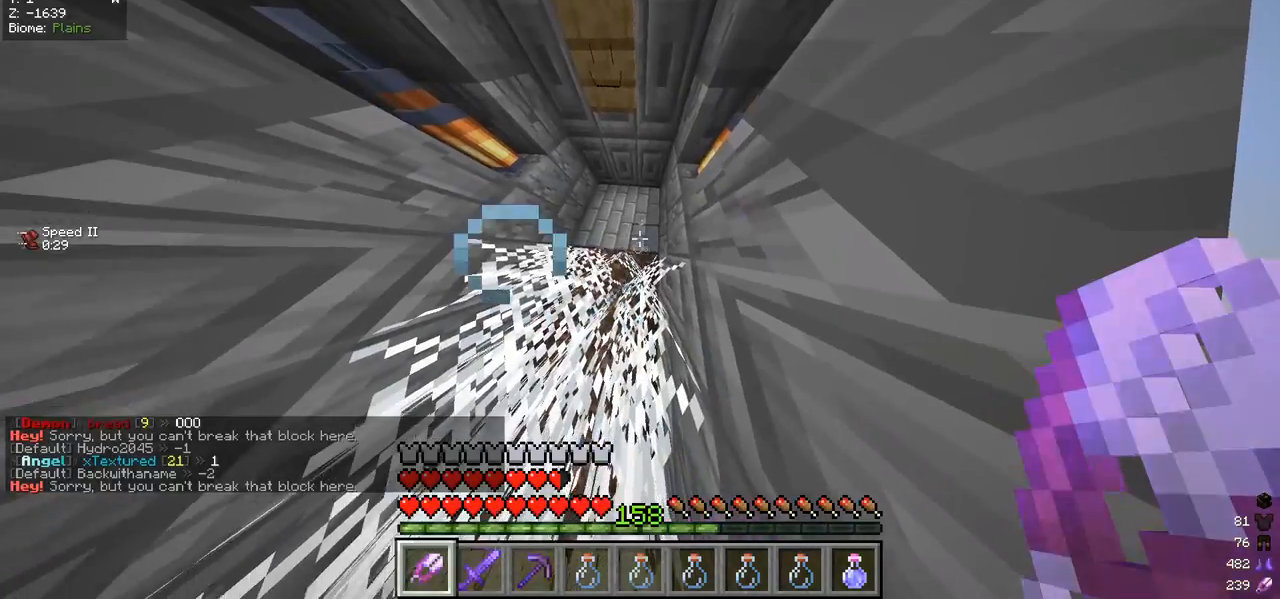
{"keys": ["w"], "mouse": ["right"], "events": [[167, "w", "down"]]}
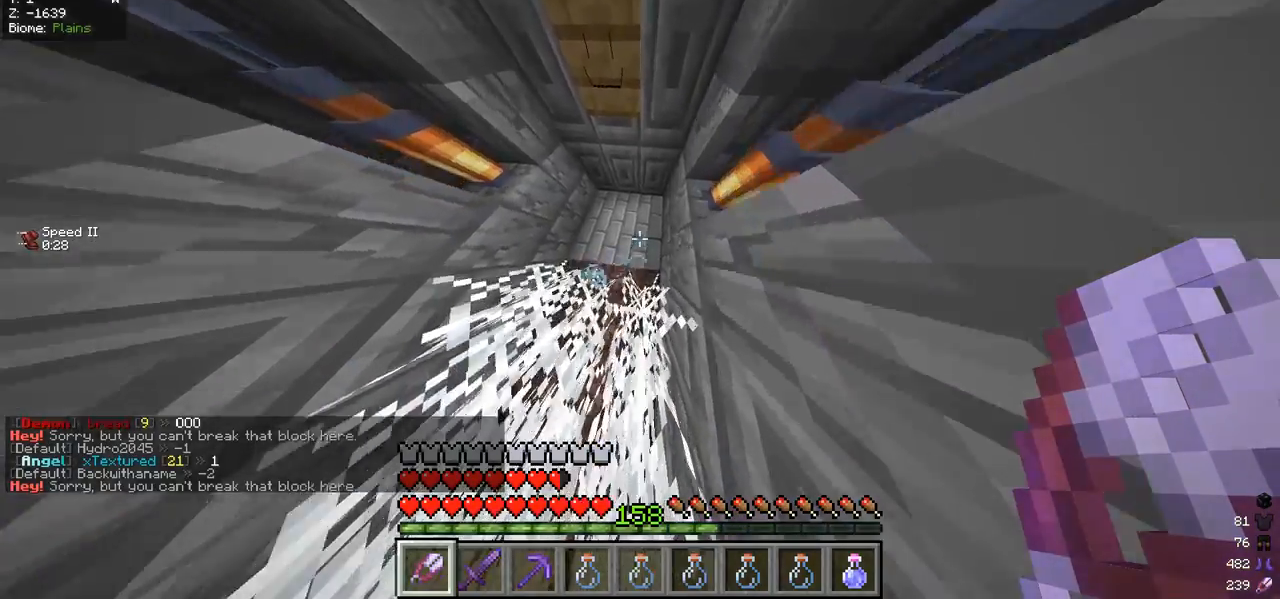
{"keys": ["a"], "mouse": [], "events": [[267, "mouse_right", "up"], [300, "w", "up"], [367, "a", "down"]]}